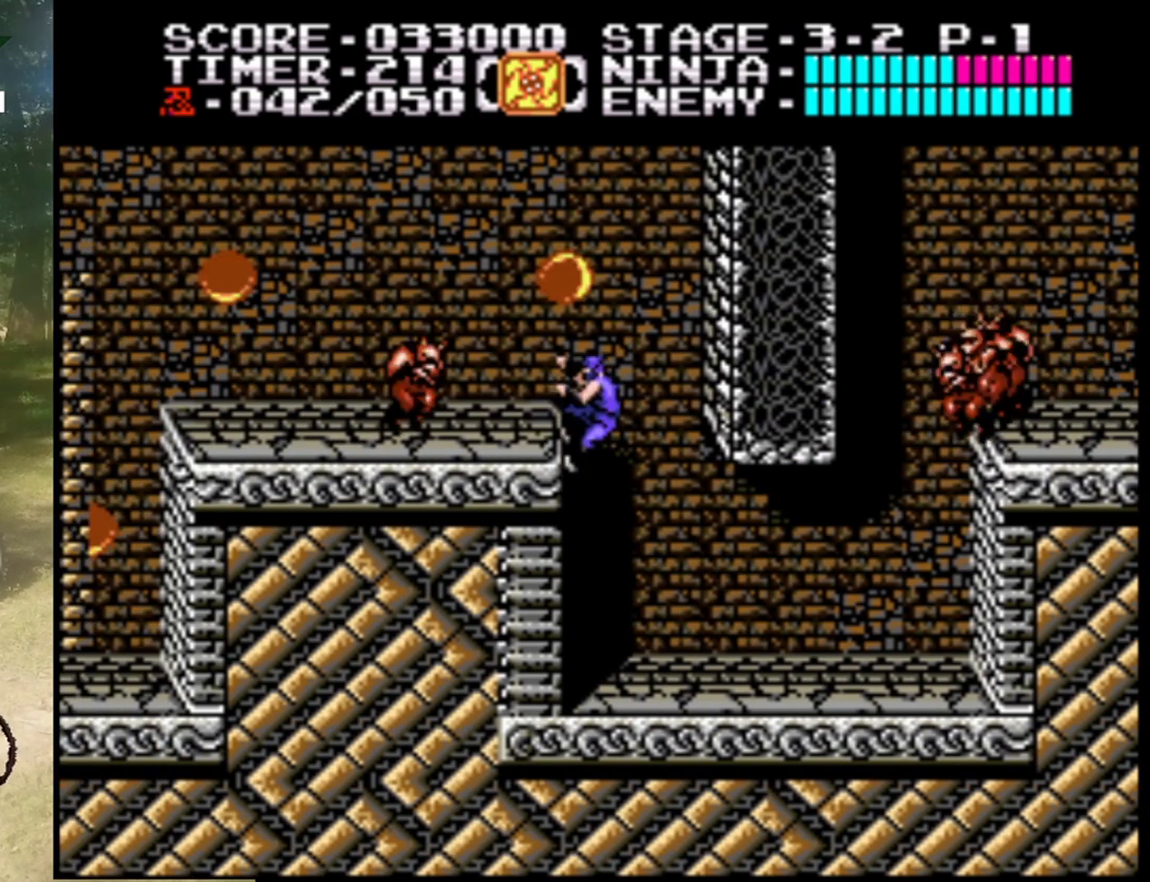
Gameplay with a controller (Nintendo layout); each line is a JSON object with the inputs held at the frame after it. "events" lists button and stick changes between this image and that frame as [ms after this image, input, new state], when the widget could be followed in between. Not read: L1 L3 R1 R3.
{"buttons": ["A", "DPAD_UP"], "events": [[100, "A", "down"], [267, "DPAD_UP", "down"], [400, "DPAD_RIGHT", "up"]]}
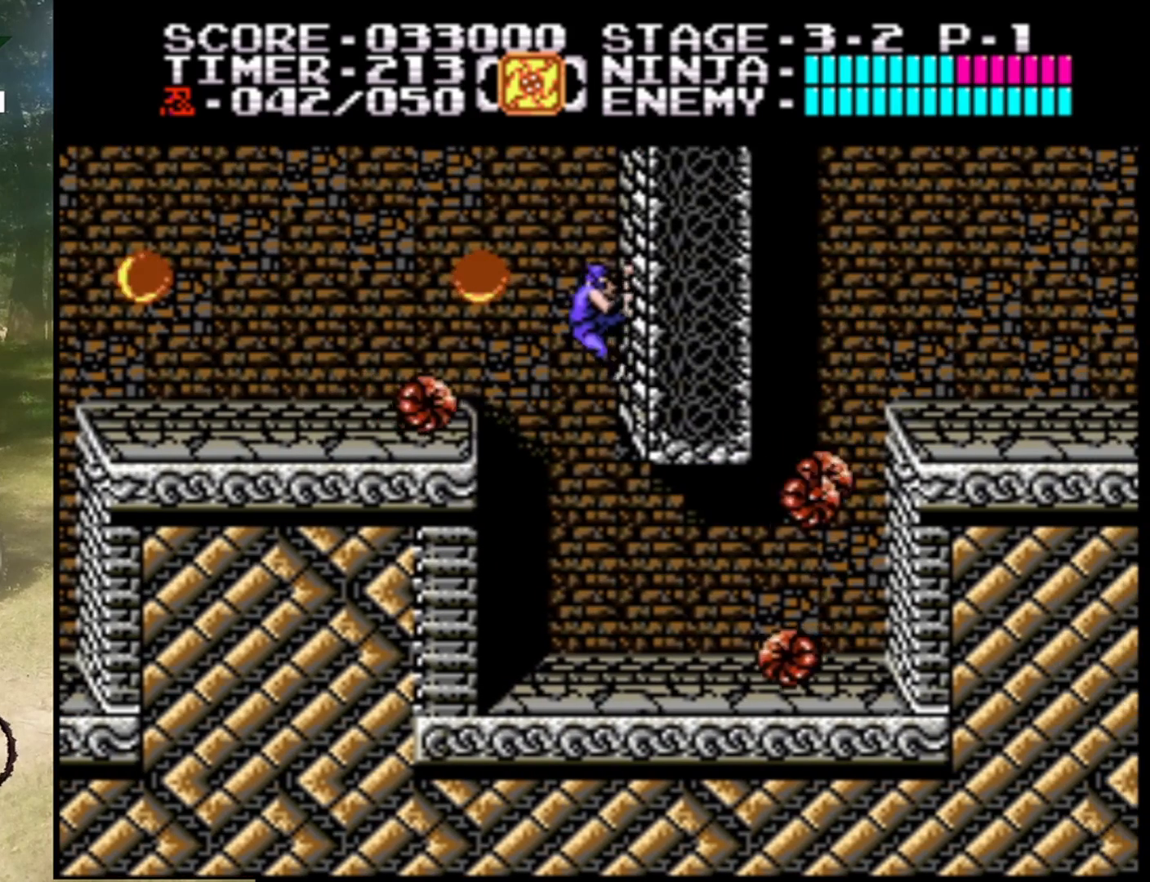
{"buttons": ["A", "DPAD_LEFT"], "events": [[33, "A", "up"], [367, "DPAD_LEFT", "down"], [400, "DPAD_UP", "up"], [500, "A", "down"]]}
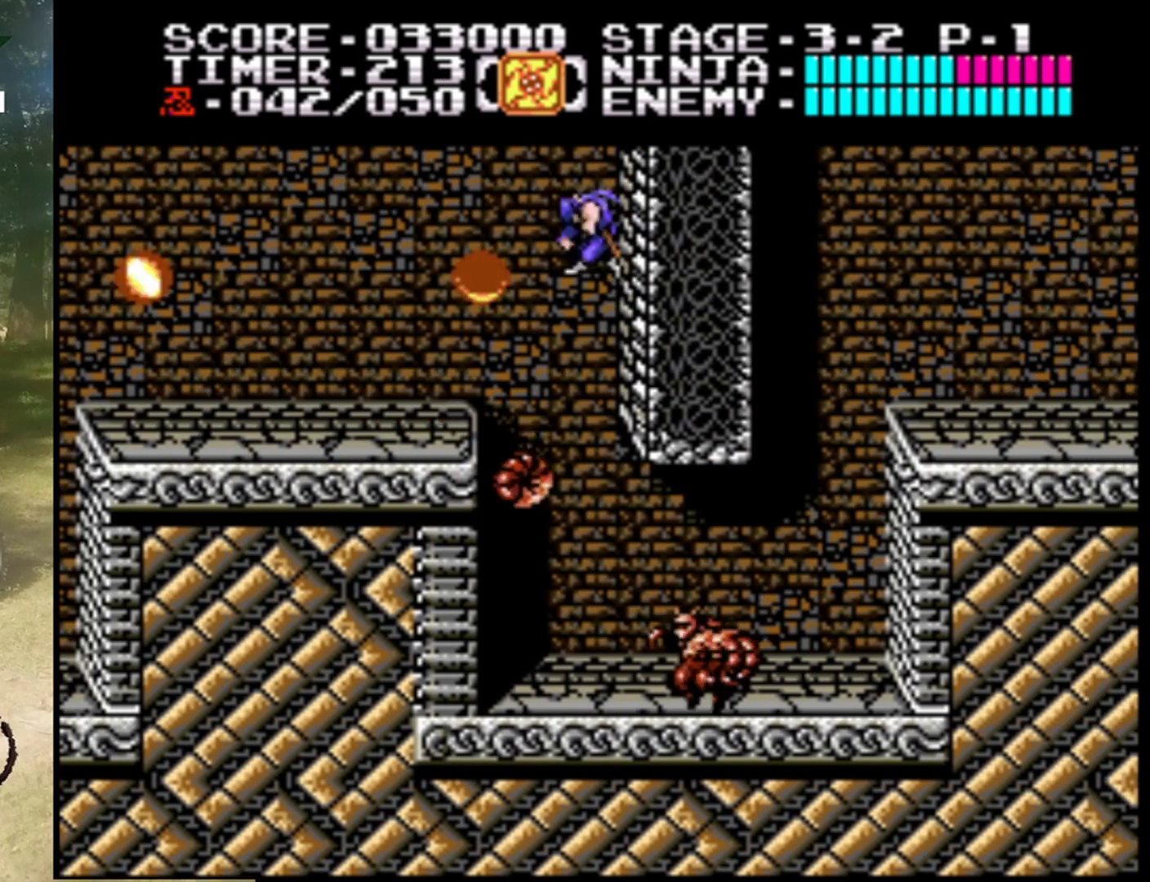
{"buttons": ["DPAD_LEFT"], "events": [[367, "A", "up"]]}
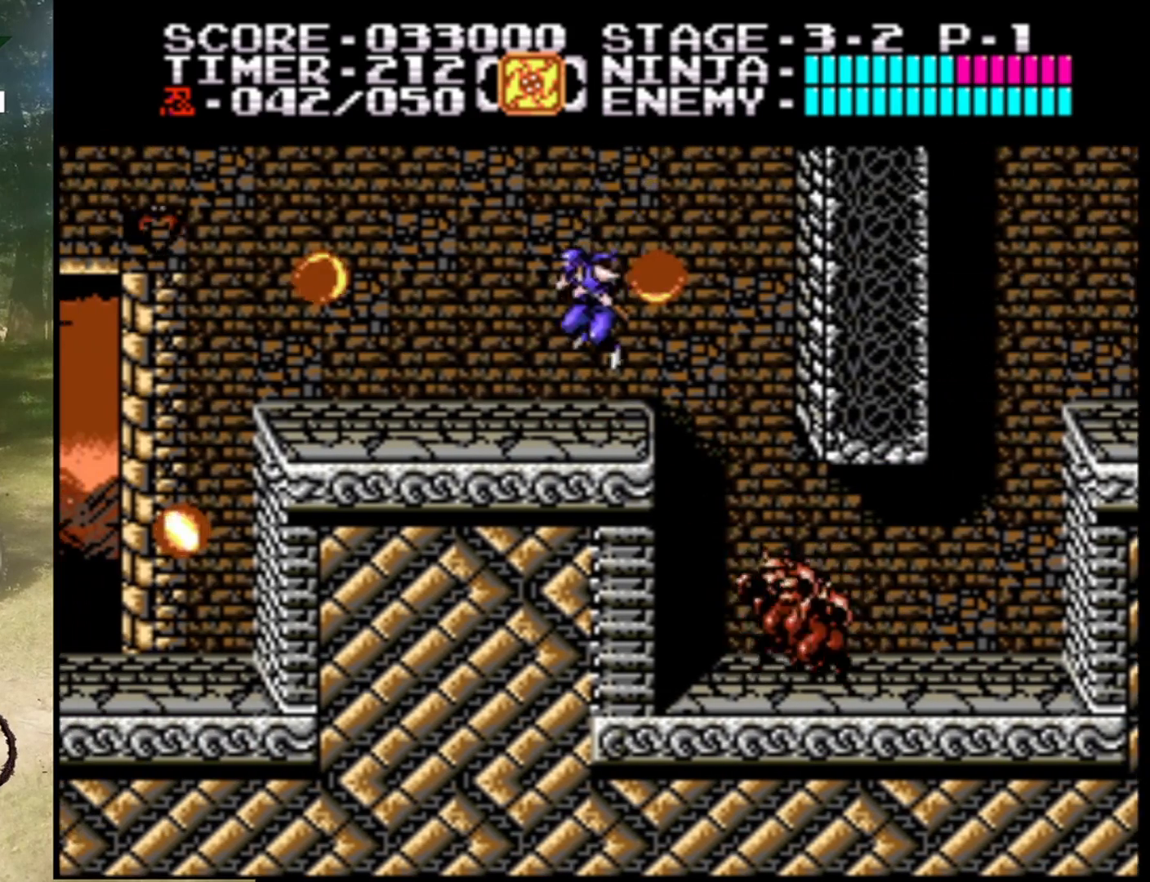
{"buttons": ["A", "B"], "events": [[67, "DPAD_LEFT", "up"], [167, "DPAD_UP", "down"], [200, "DPAD_RIGHT", "down"], [233, "DPAD_UP", "up"], [267, "DPAD_RIGHT", "up"], [300, "A", "down"], [400, "B", "down"]]}
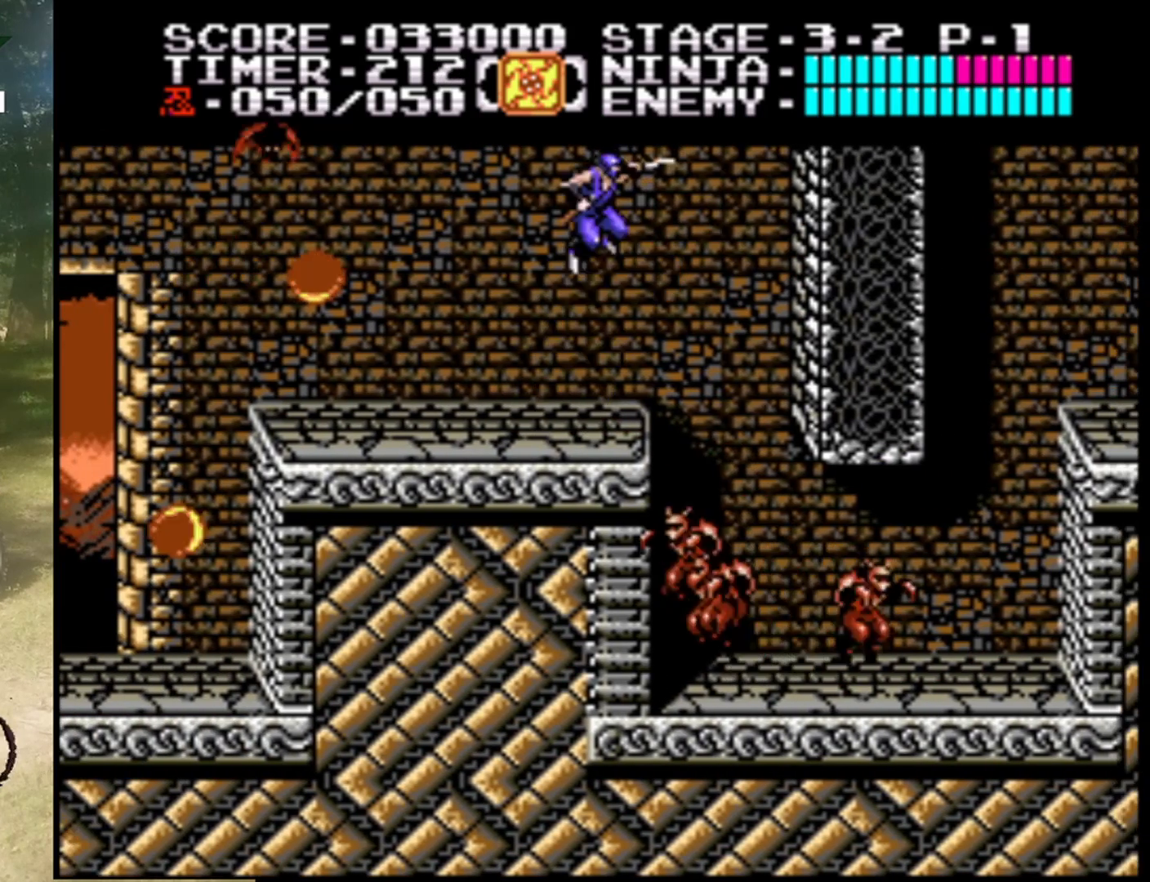
{"buttons": ["DPAD_LEFT"], "events": [[33, "B", "up"], [67, "A", "up"], [367, "DPAD_LEFT", "down"]]}
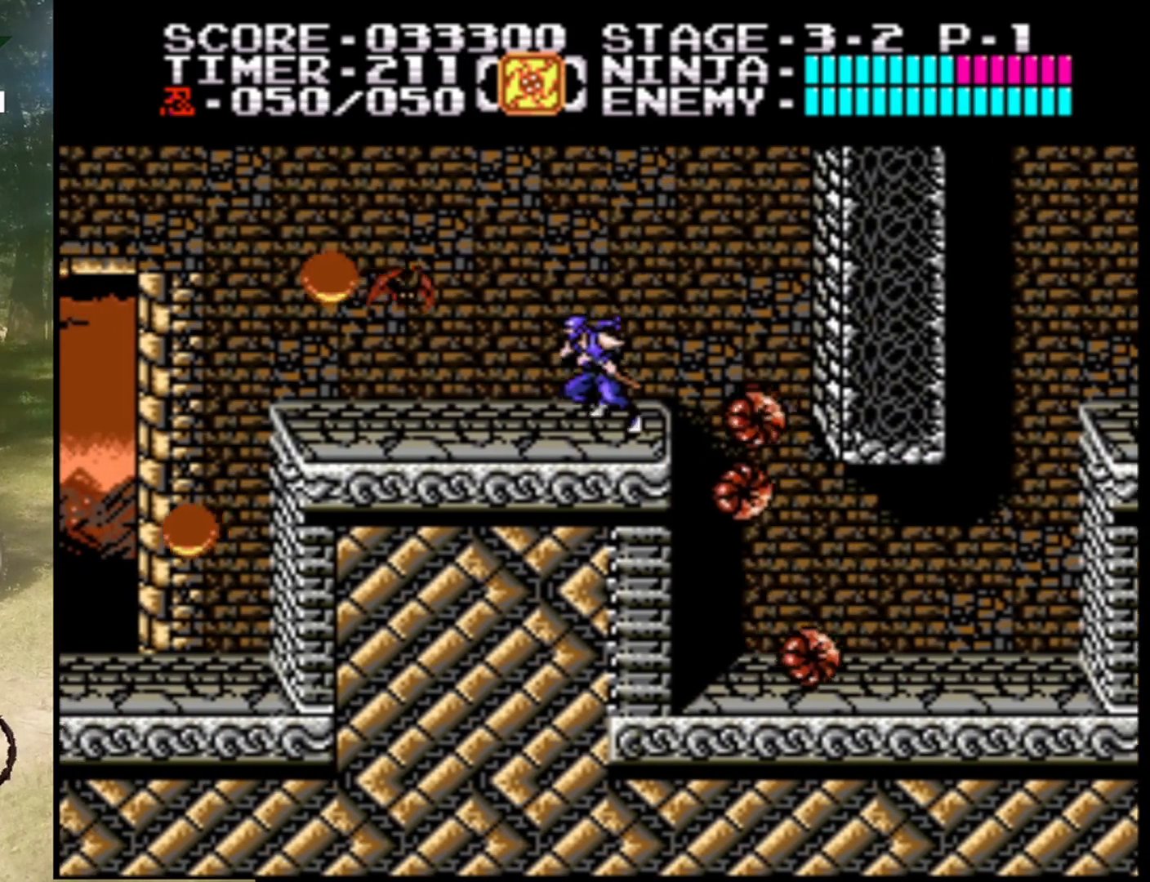
{"buttons": ["DPAD_DOWN"], "events": [[233, "DPAD_DOWN", "down"], [233, "DPAD_LEFT", "up"]]}
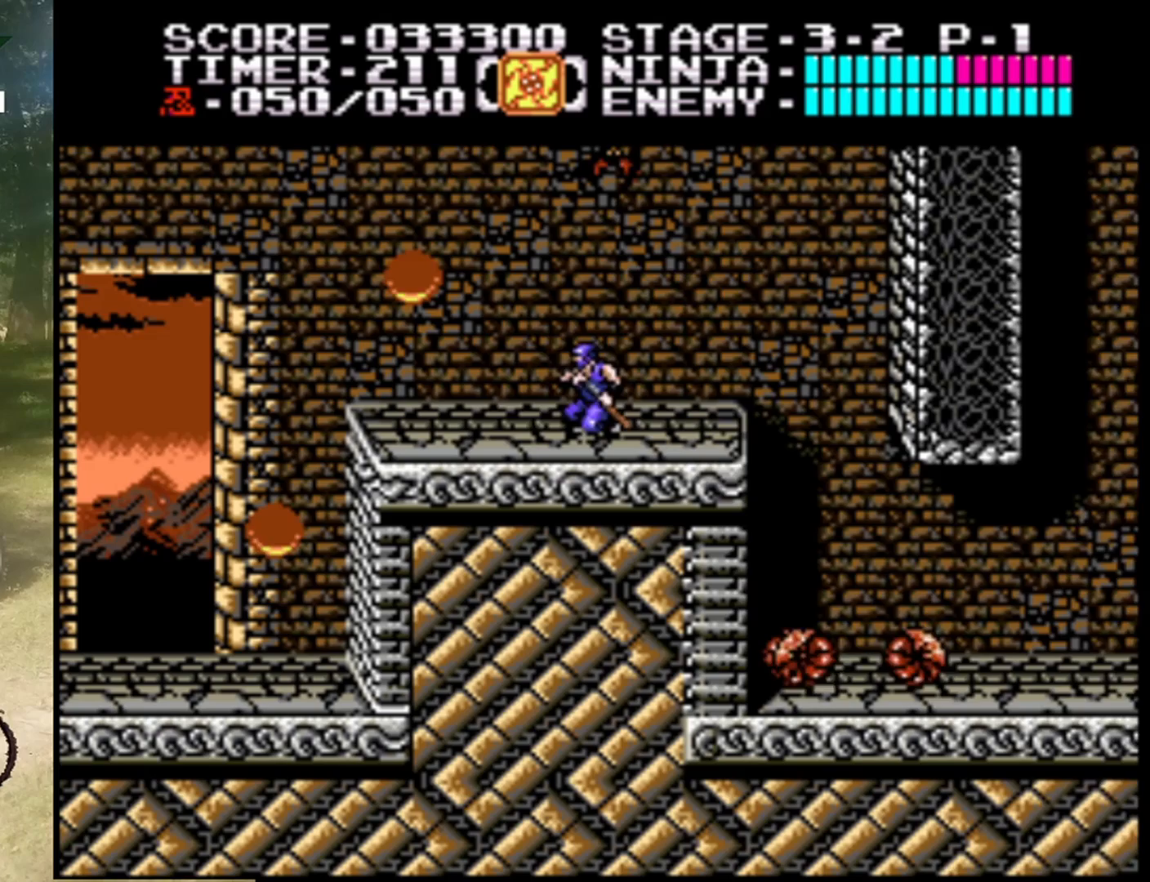
{"buttons": [], "events": [[67, "DPAD_DOWN", "up"], [100, "DPAD_LEFT", "down"], [333, "DPAD_LEFT", "up"], [367, "DPAD_DOWN", "down"], [400, "DPAD_DOWN", "up"]]}
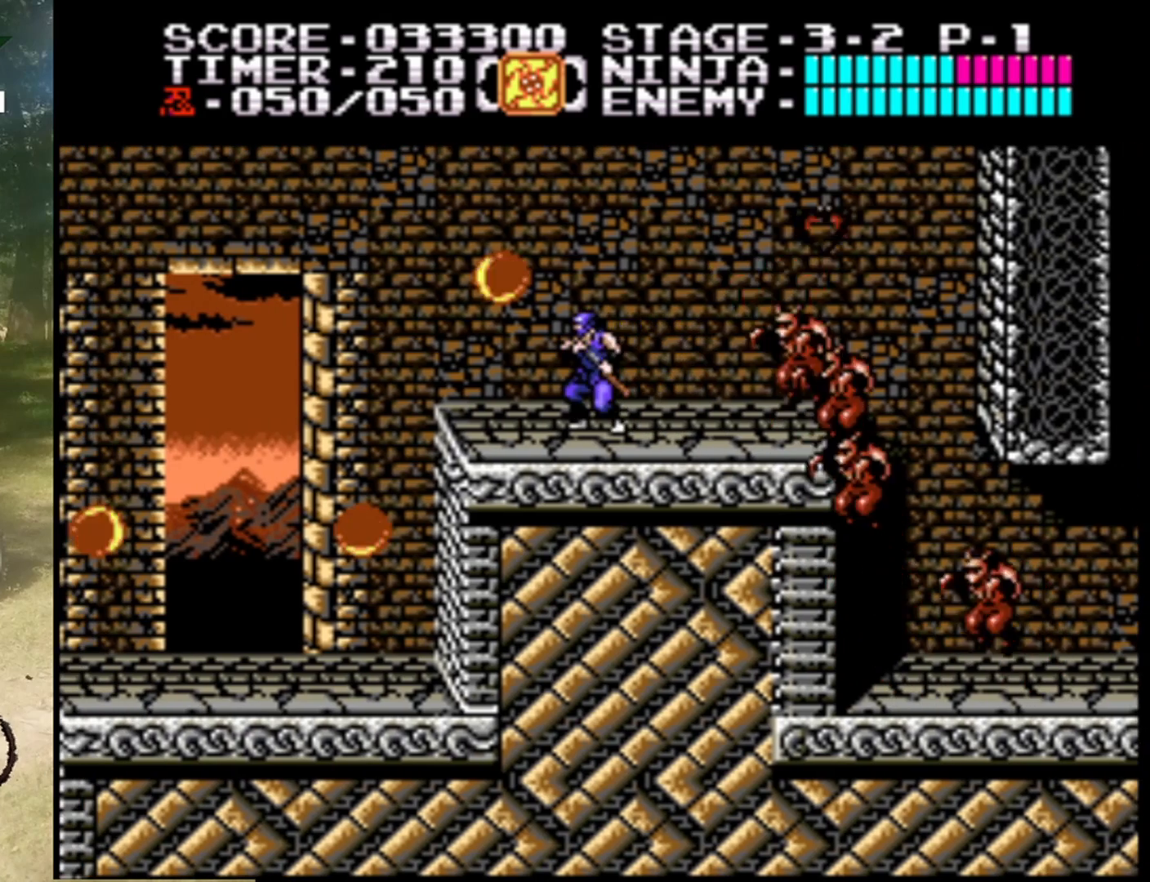
{"buttons": ["DPAD_LEFT"], "events": [[67, "A", "down"], [200, "DPAD_LEFT", "down"], [267, "B", "down"], [333, "A", "up"], [333, "DPAD_LEFT", "up"], [433, "B", "up"], [500, "DPAD_LEFT", "down"]]}
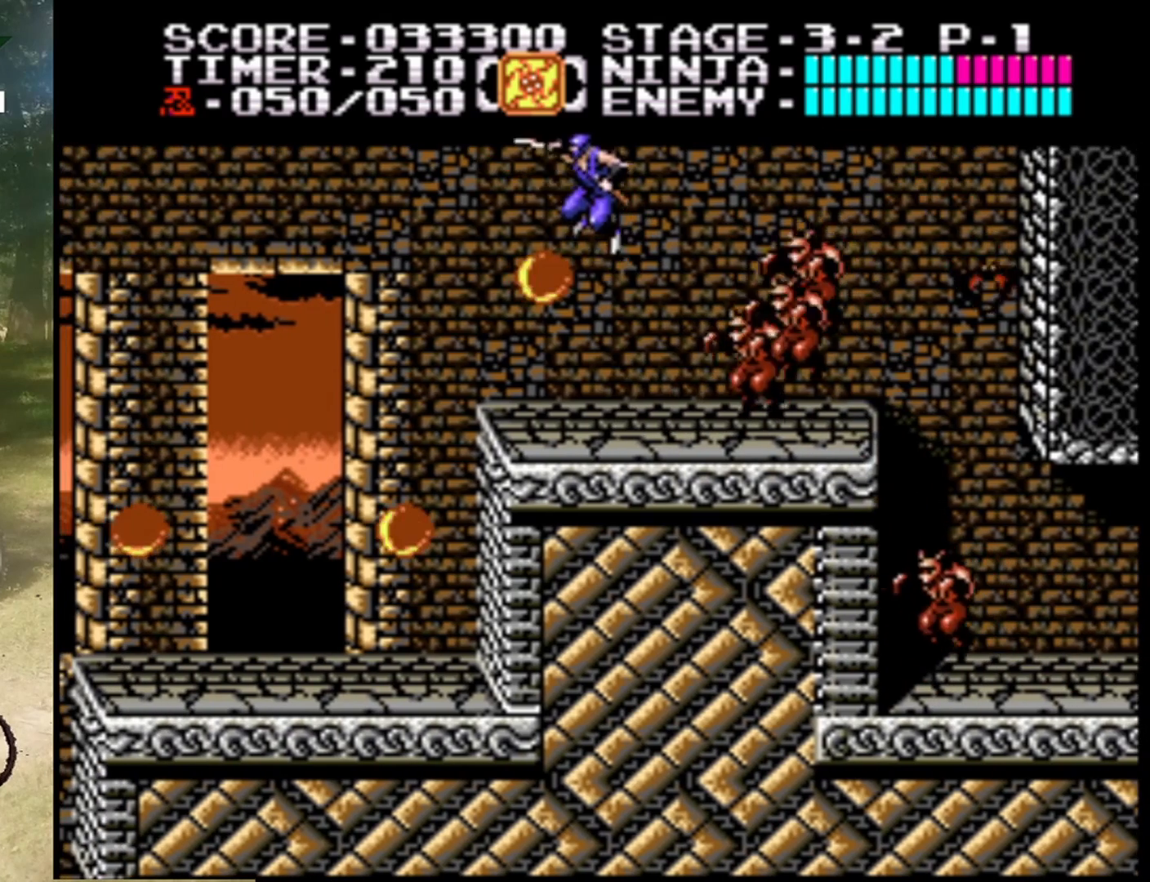
{"buttons": ["B", "DPAD_DOWN"], "events": [[67, "DPAD_LEFT", "up"], [200, "DPAD_RIGHT", "down"], [233, "DPAD_DOWN", "down"], [300, "DPAD_RIGHT", "up"], [400, "DPAD_DOWN", "up"], [400, "DPAD_RIGHT", "down"], [467, "DPAD_RIGHT", "up"], [500, "B", "down"], [500, "DPAD_DOWN", "down"]]}
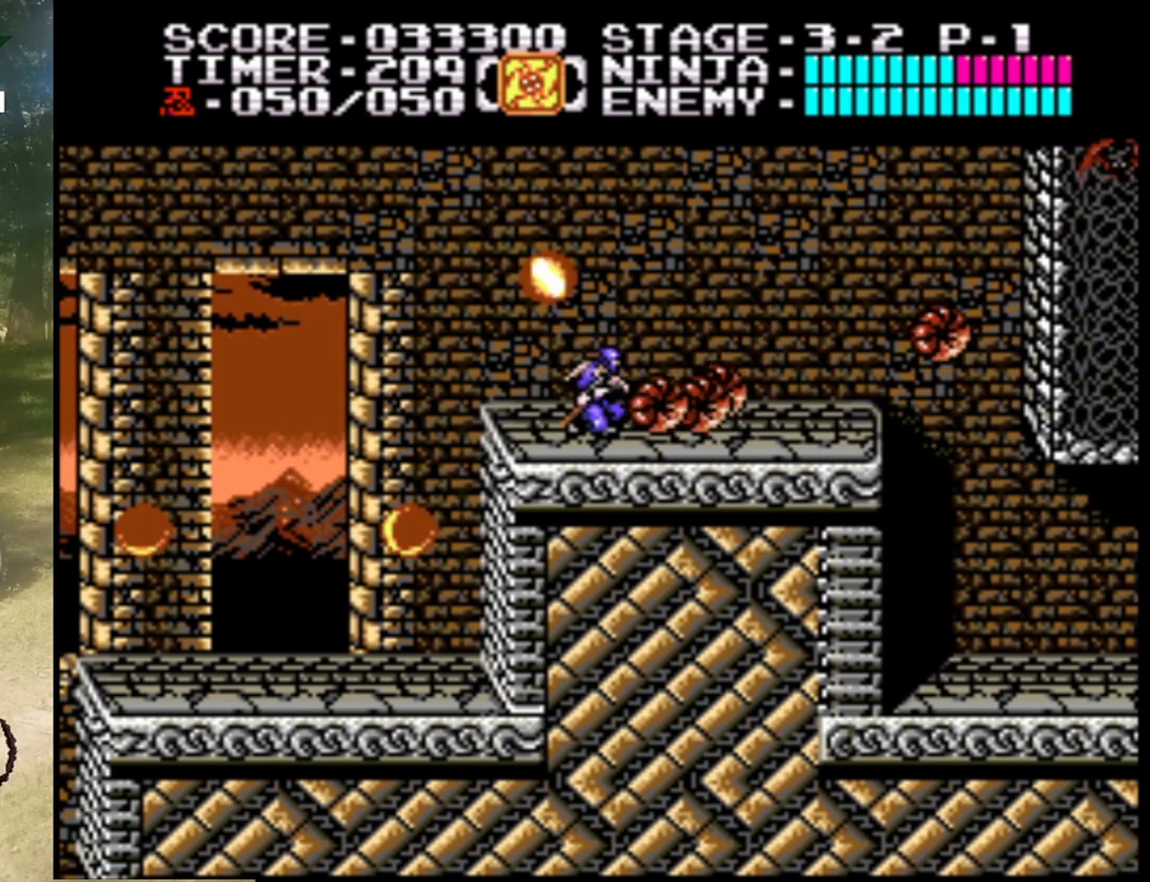
{"buttons": ["DPAD_DOWN"], "events": [[233, "B", "up"]]}
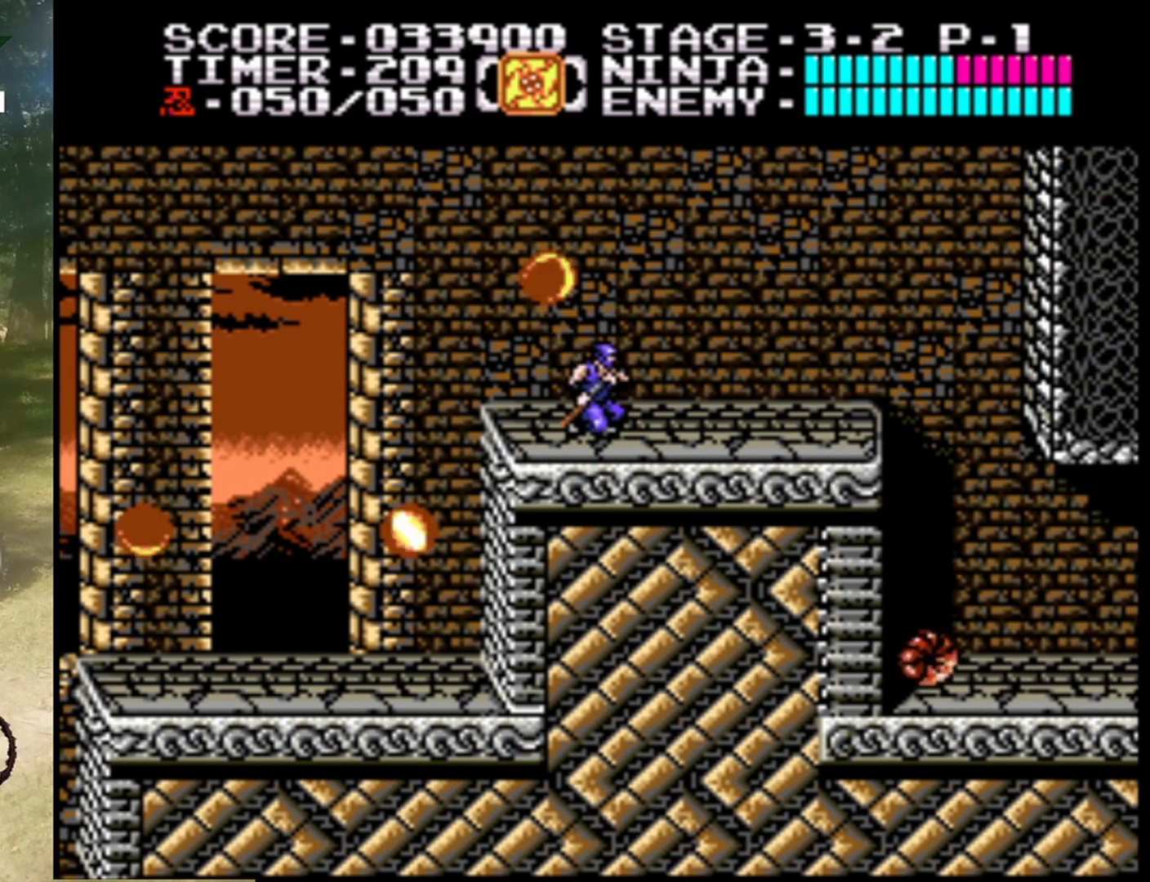
{"buttons": ["A", "B"], "events": [[33, "DPAD_DOWN", "up"], [167, "DPAD_LEFT", "down"], [300, "DPAD_LEFT", "up"], [333, "A", "down"], [433, "B", "down"]]}
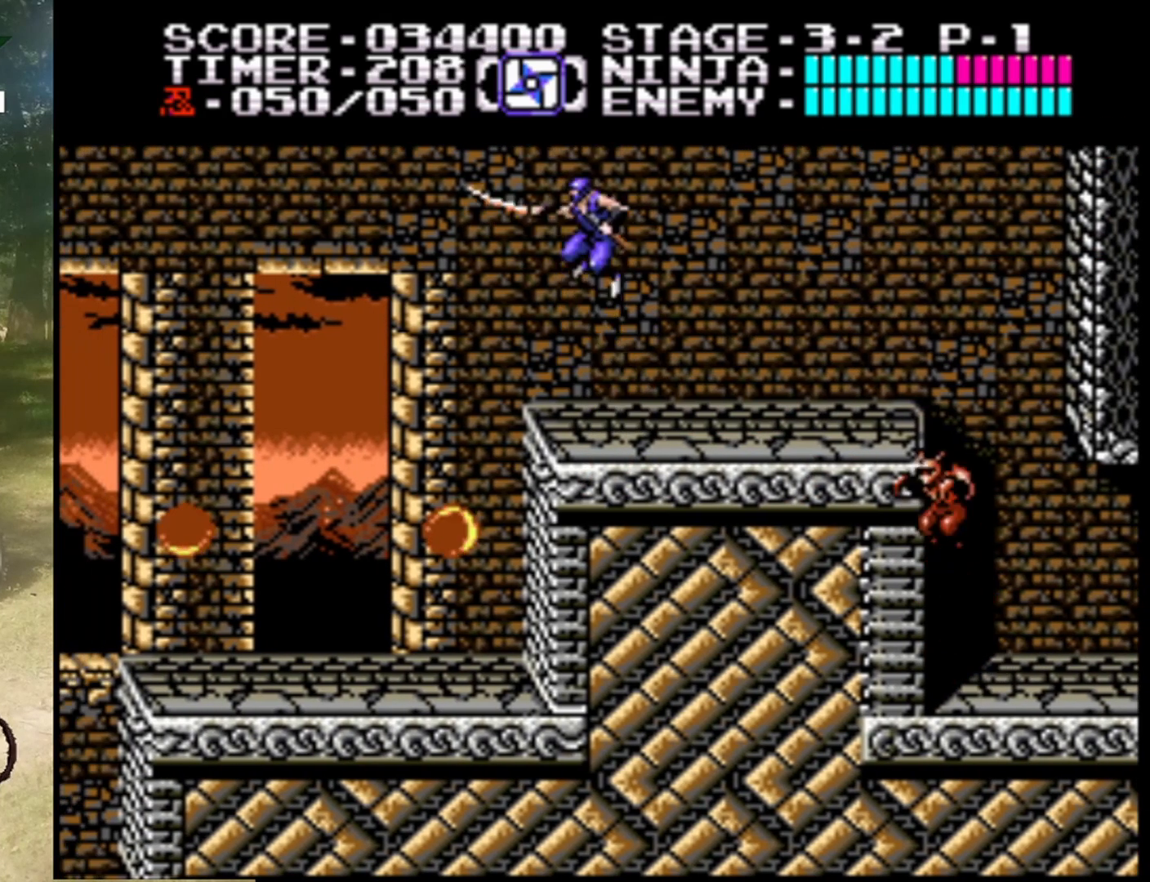
{"buttons": ["DPAD_RIGHT"], "events": [[100, "B", "up"], [133, "A", "up"], [500, "DPAD_RIGHT", "down"]]}
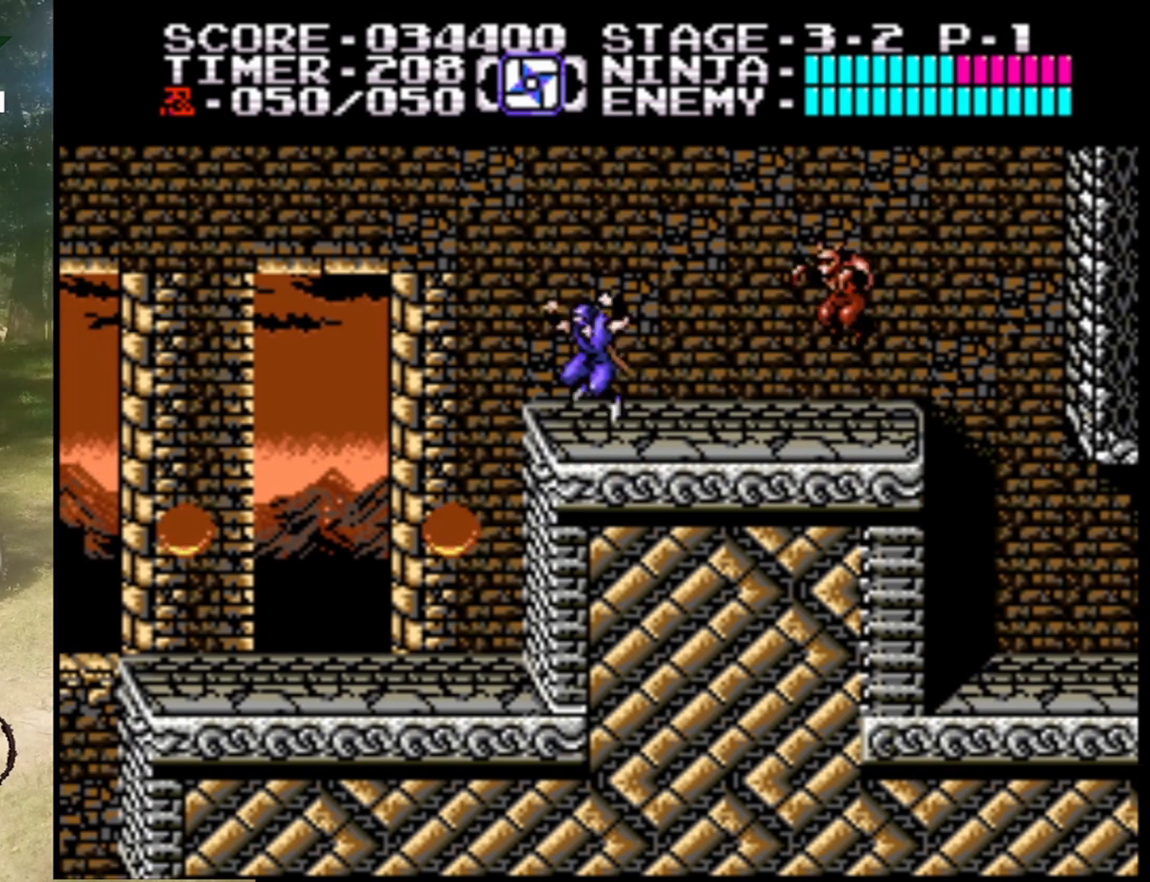
{"buttons": ["B", "DPAD_DOWN"], "events": [[167, "DPAD_DOWN", "down"], [167, "DPAD_RIGHT", "up"], [367, "B", "down"]]}
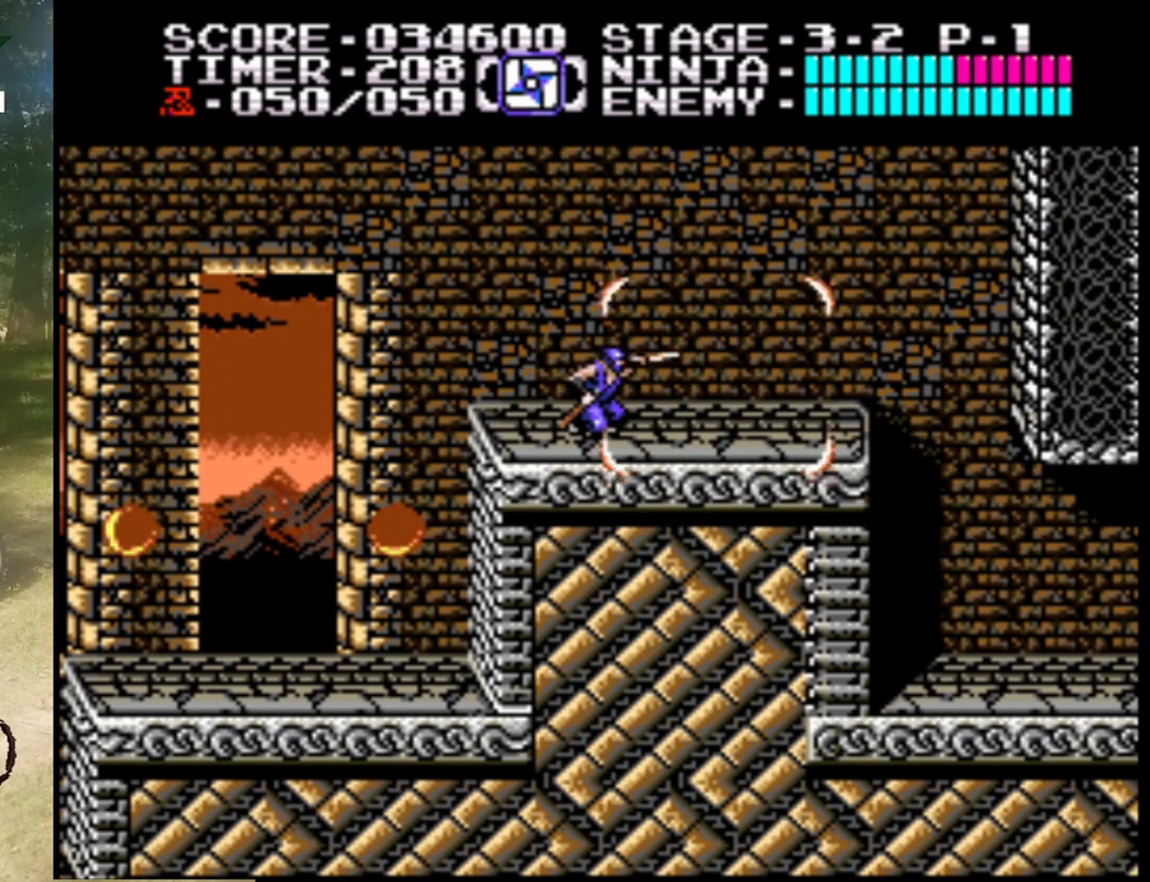
{"buttons": ["DPAD_LEFT"], "events": [[67, "B", "up"], [233, "DPAD_DOWN", "up"], [333, "DPAD_LEFT", "down"]]}
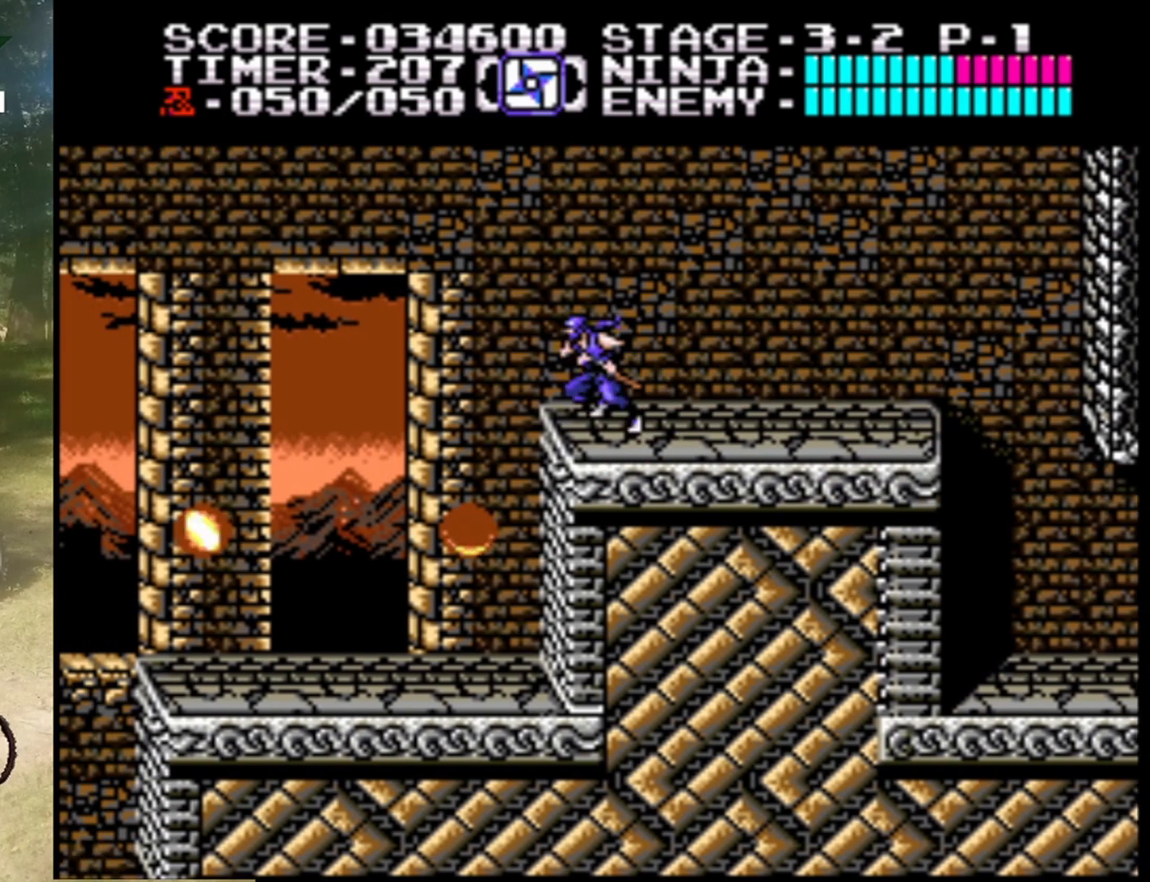
{"buttons": [], "events": [[233, "DPAD_LEFT", "up"]]}
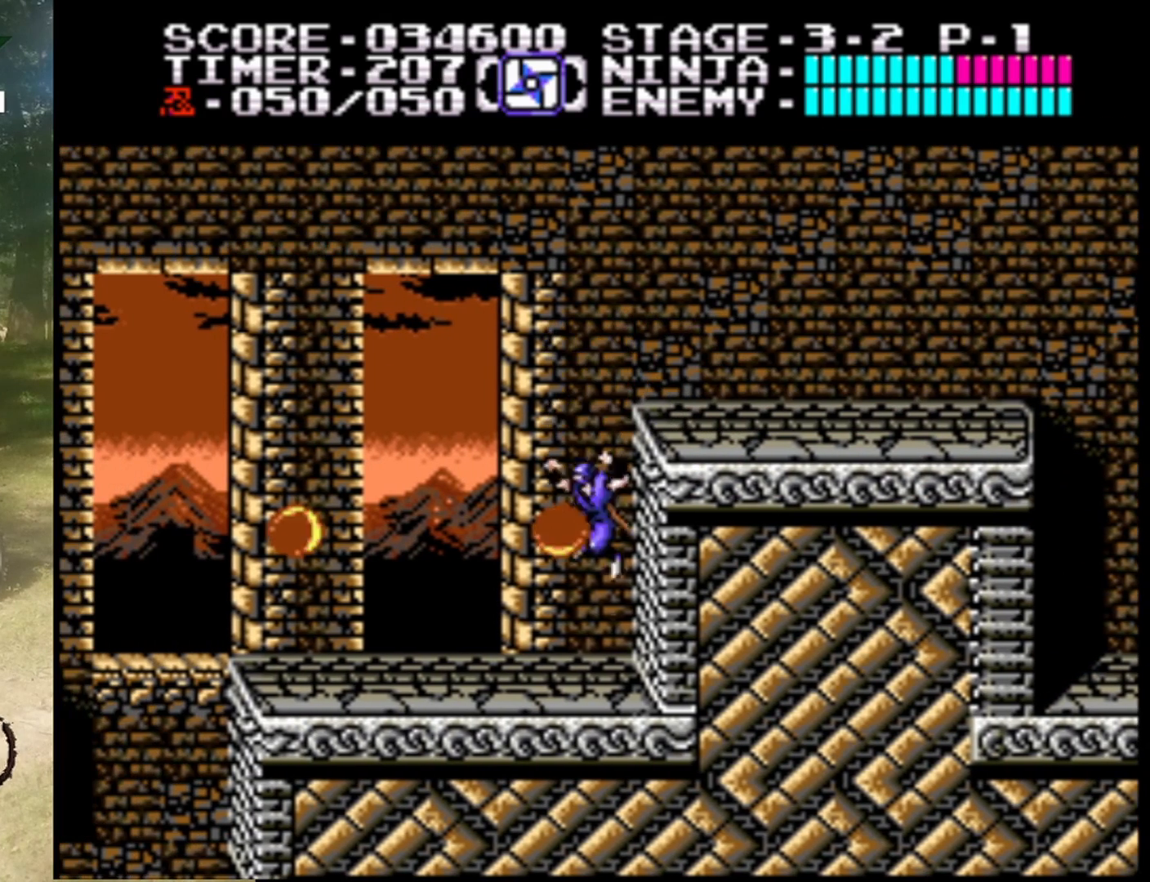
{"buttons": ["A"], "events": [[67, "B", "down"], [267, "B", "up"], [433, "A", "down"]]}
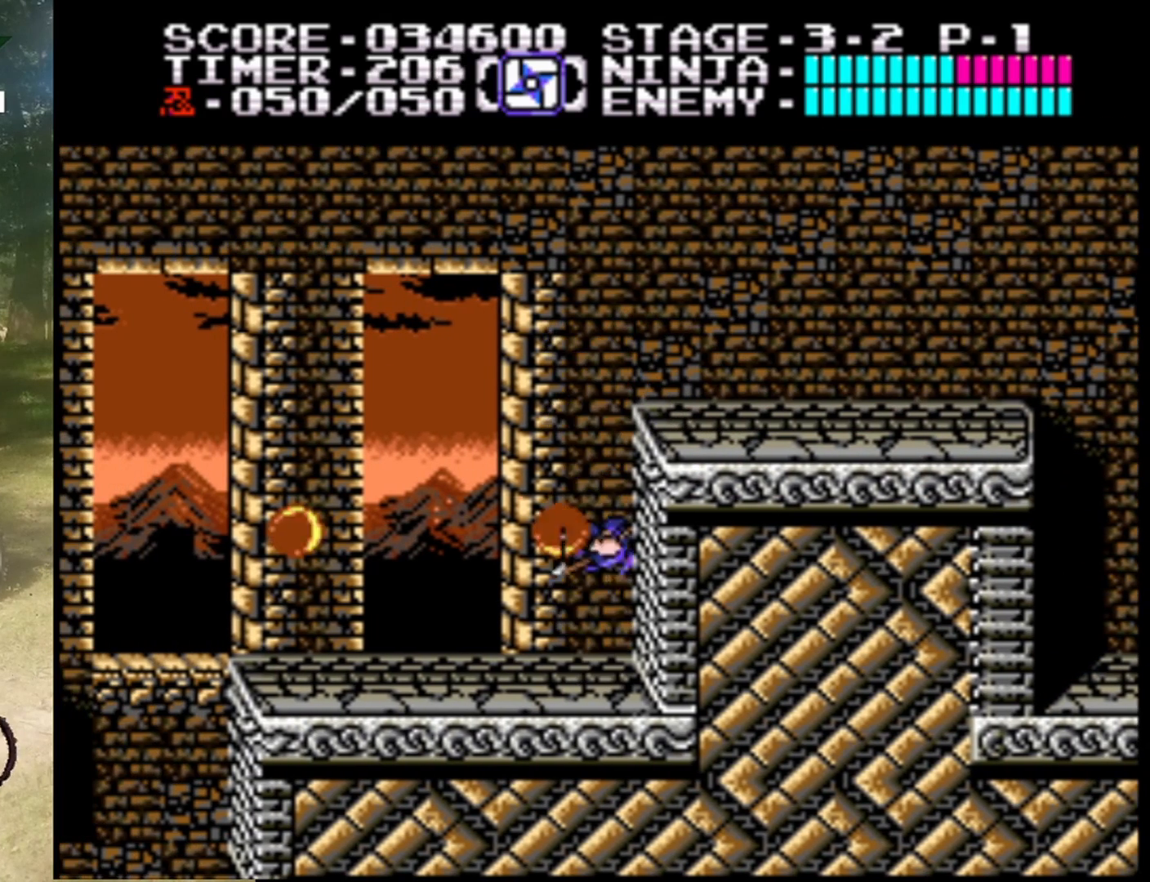
{"buttons": ["DPAD_LEFT"], "events": [[33, "B", "down"], [200, "B", "up"], [233, "A", "up"], [500, "DPAD_LEFT", "down"]]}
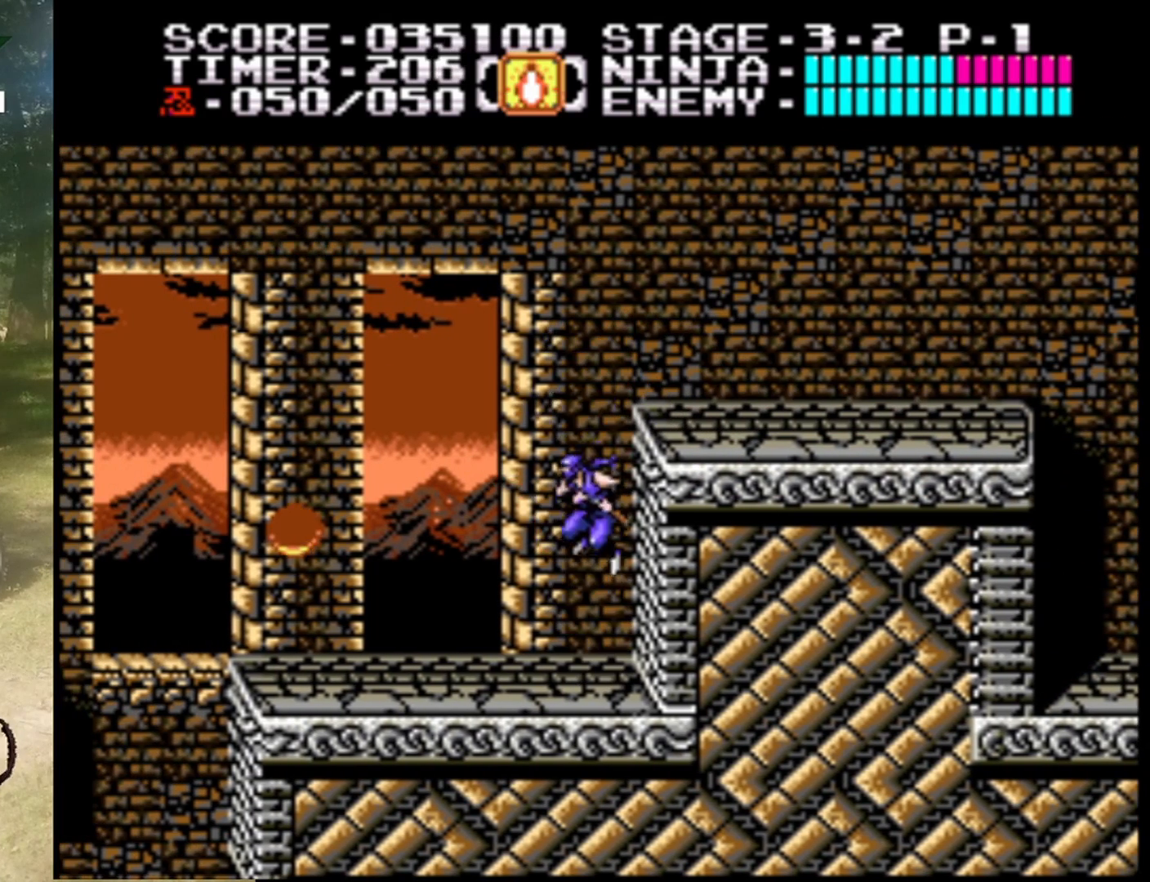
{"buttons": ["DPAD_LEFT"], "events": []}
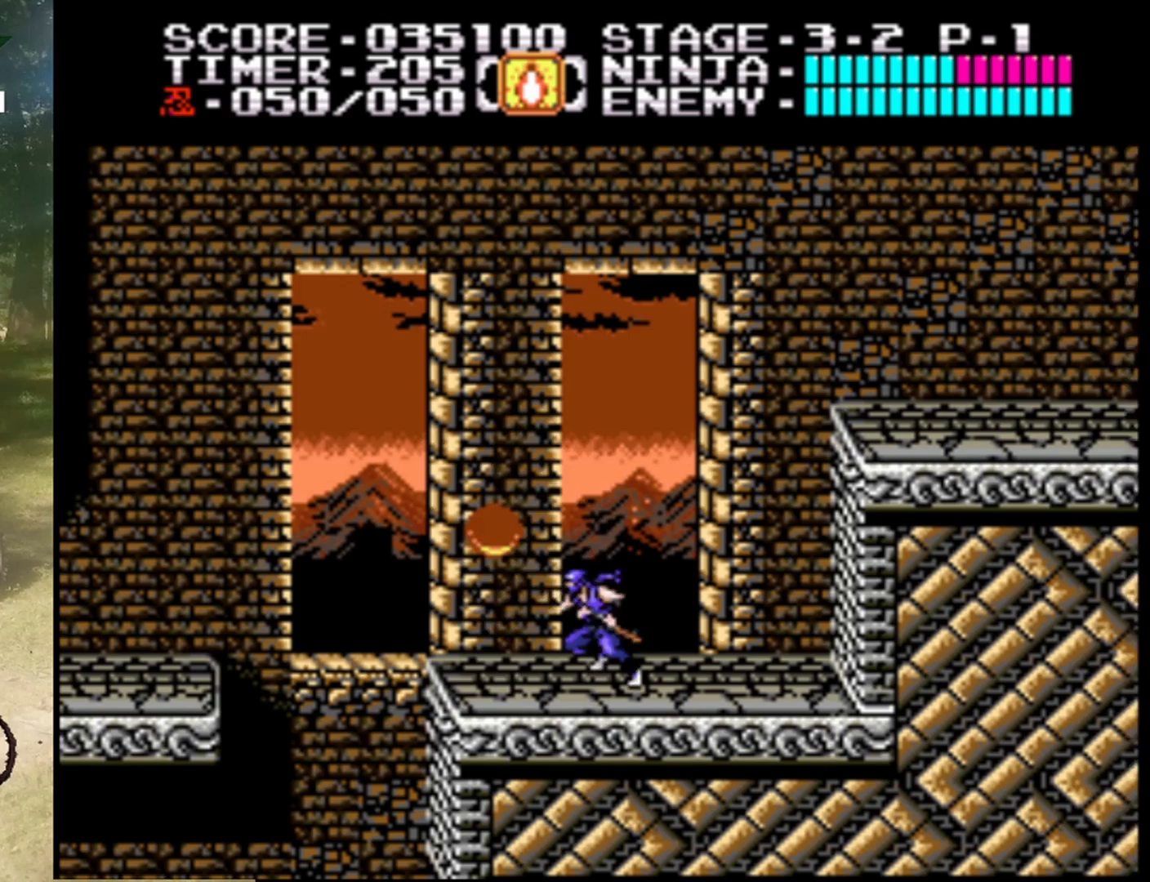
{"buttons": [], "events": [[33, "A", "down"], [33, "DPAD_LEFT", "up"], [100, "B", "down"], [200, "A", "up"], [300, "B", "up"]]}
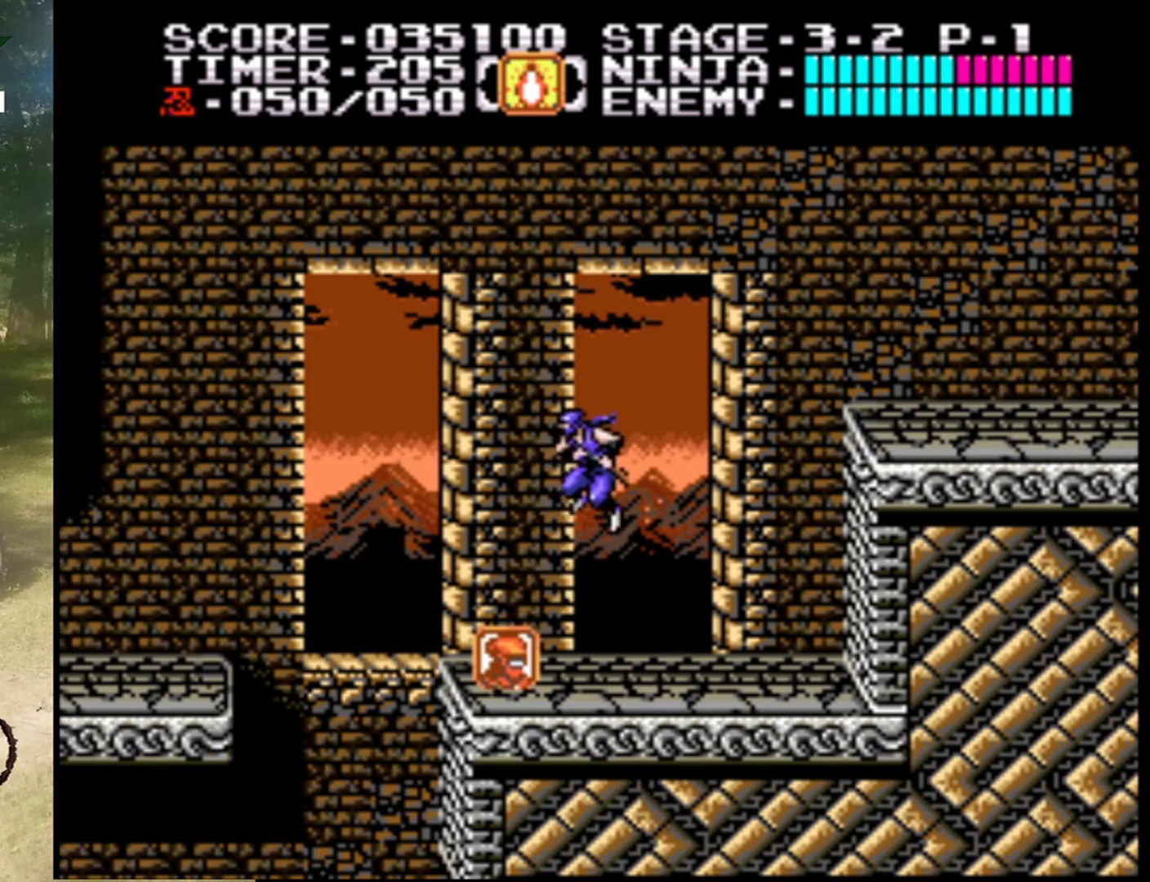
{"buttons": [], "events": [[100, "DPAD_LEFT", "down"], [267, "DPAD_LEFT", "up"]]}
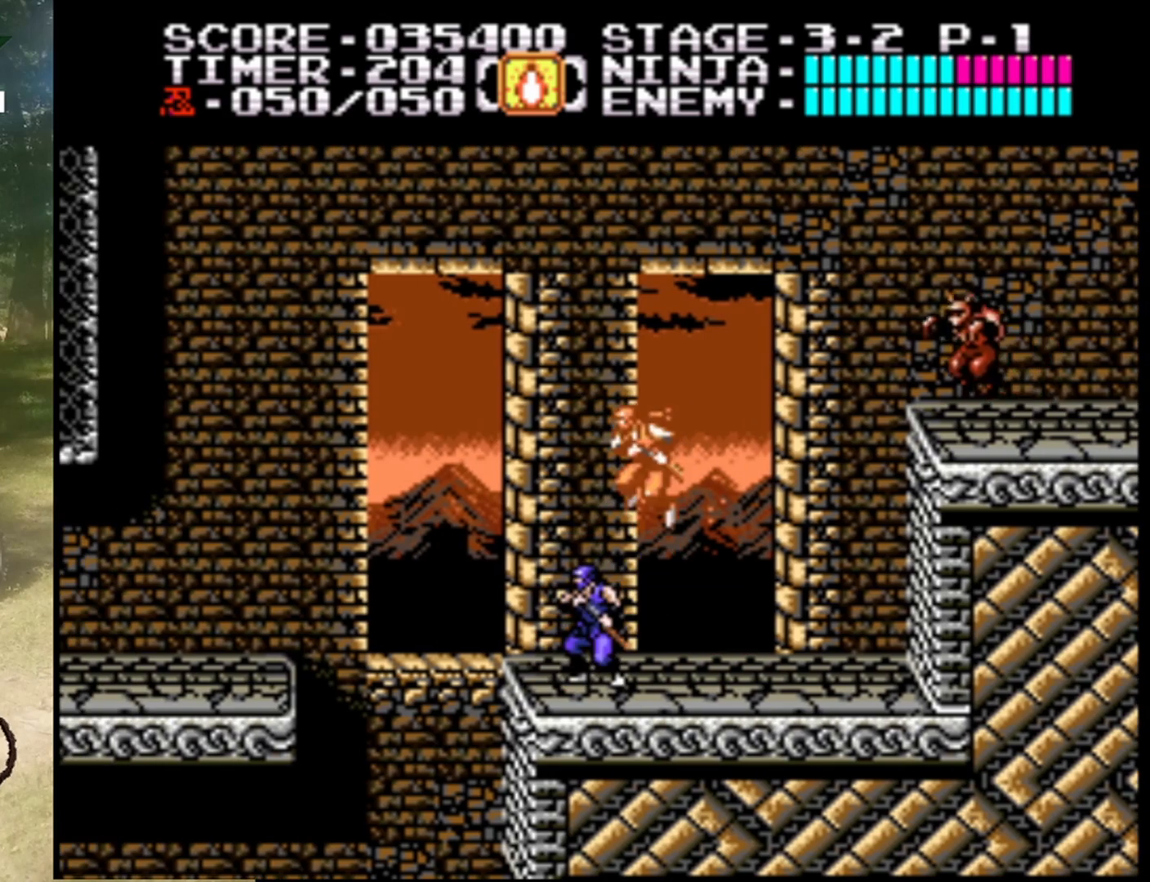
{"buttons": ["A", "DPAD_LEFT"], "events": [[100, "DPAD_LEFT", "down"], [267, "A", "down"]]}
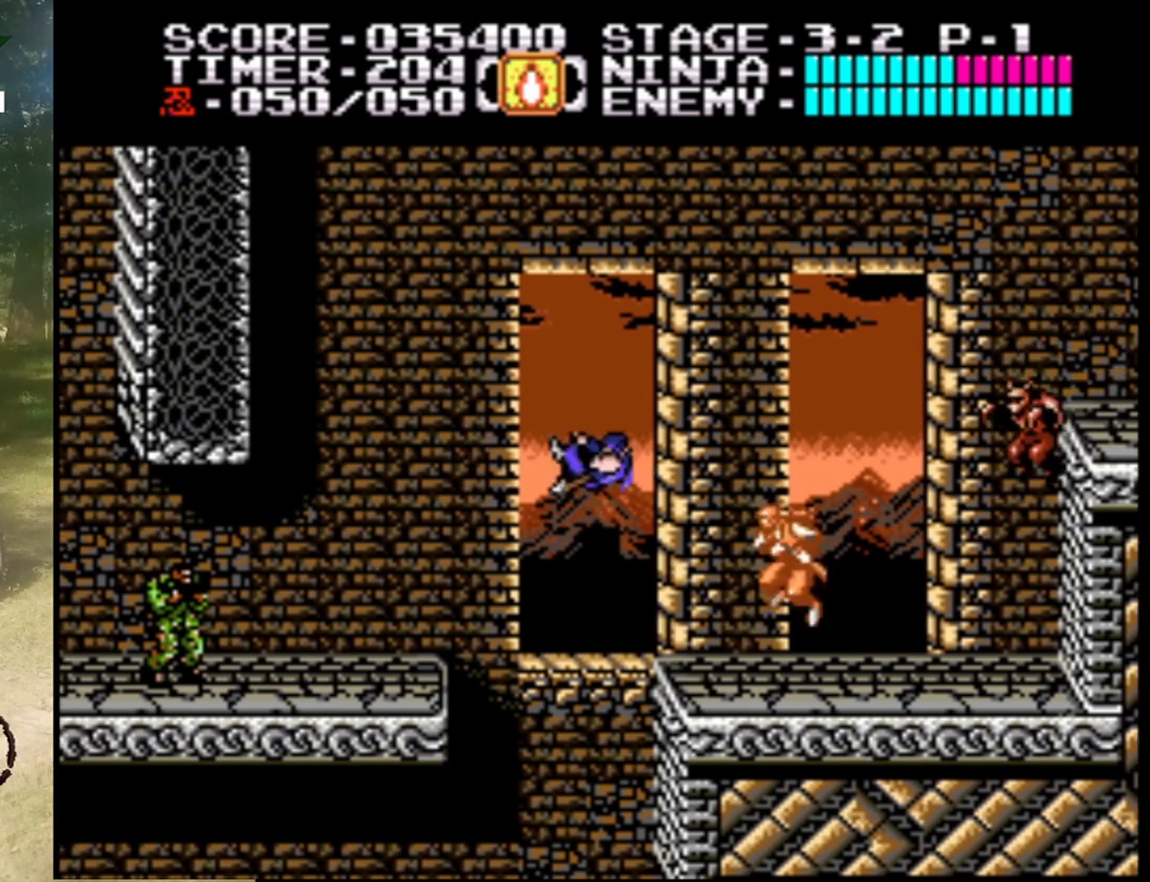
{"buttons": ["DPAD_LEFT"], "events": [[500, "A", "up"]]}
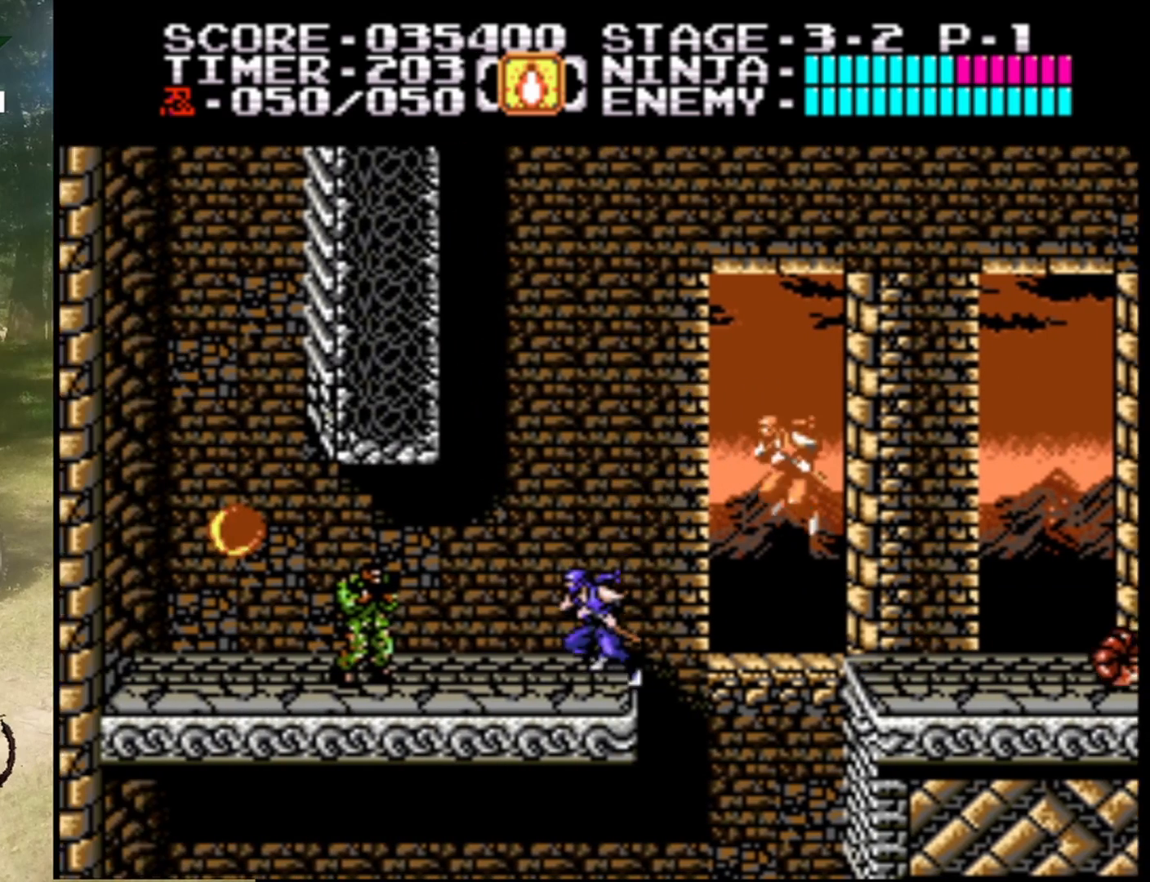
{"buttons": ["DPAD_LEFT"], "events": [[233, "B", "down"], [400, "B", "up"]]}
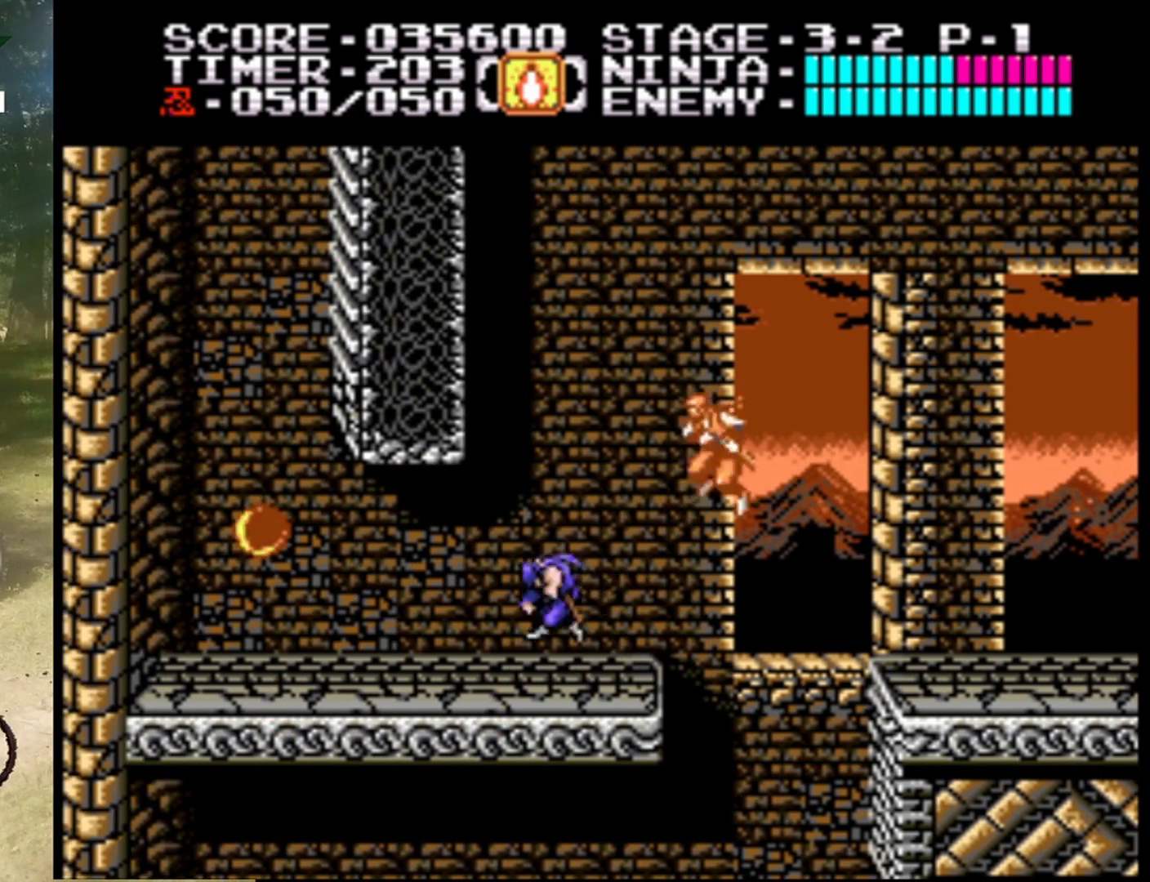
{"buttons": ["DPAD_LEFT"], "events": []}
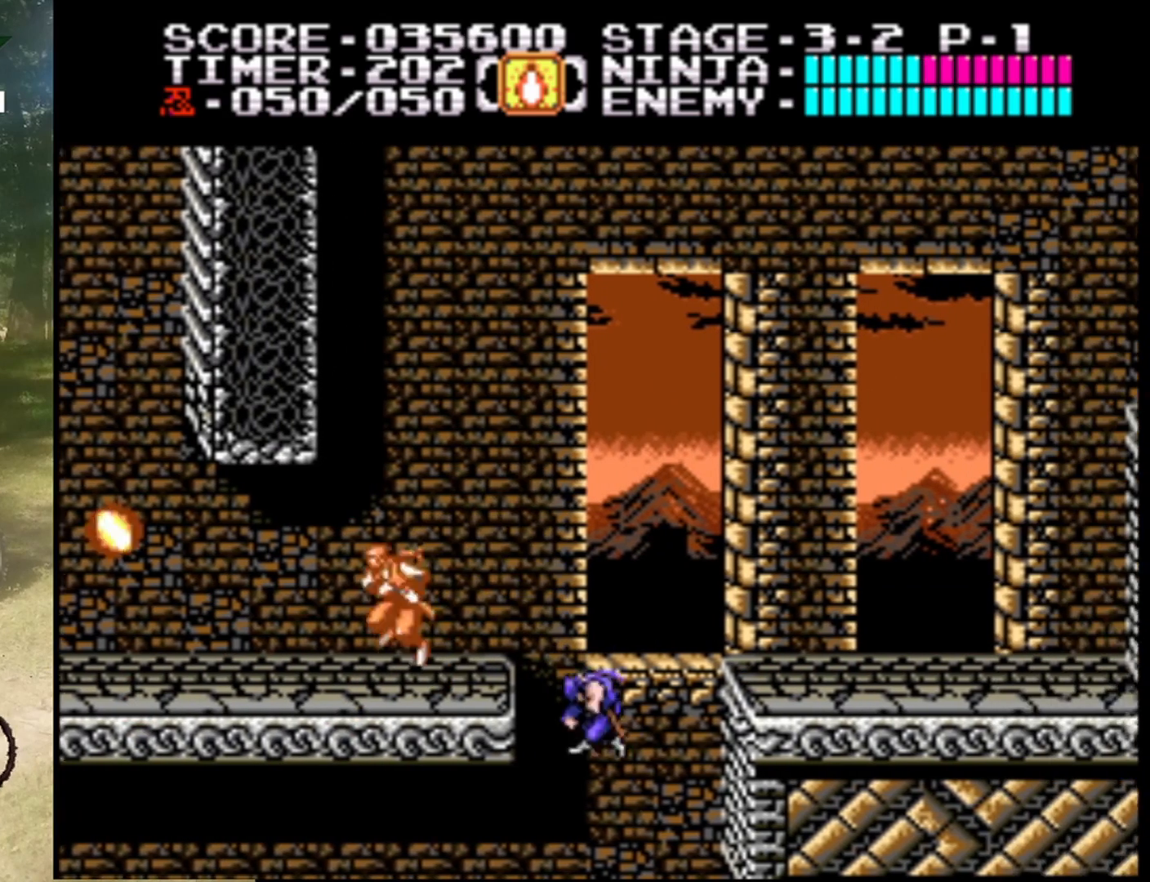
{"buttons": [], "events": [[333, "DPAD_LEFT", "up"]]}
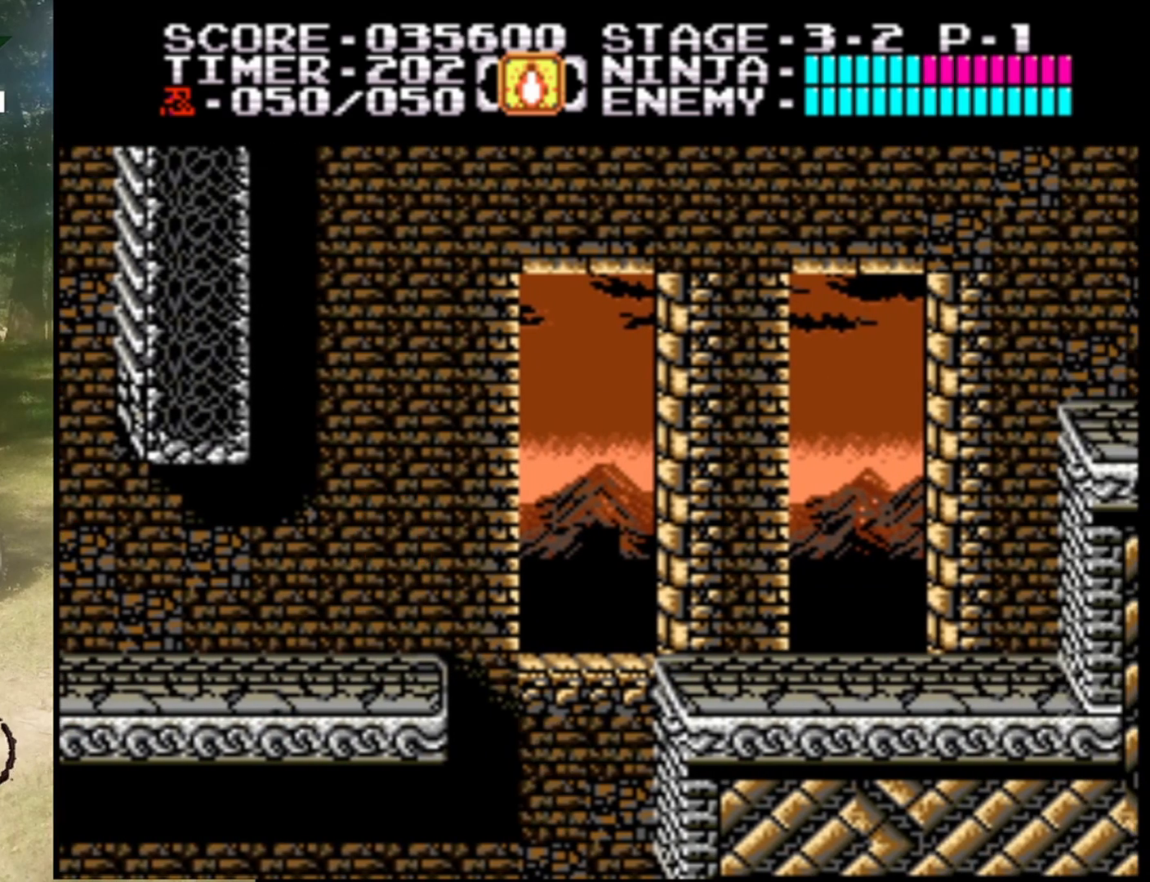
{"buttons": [], "events": []}
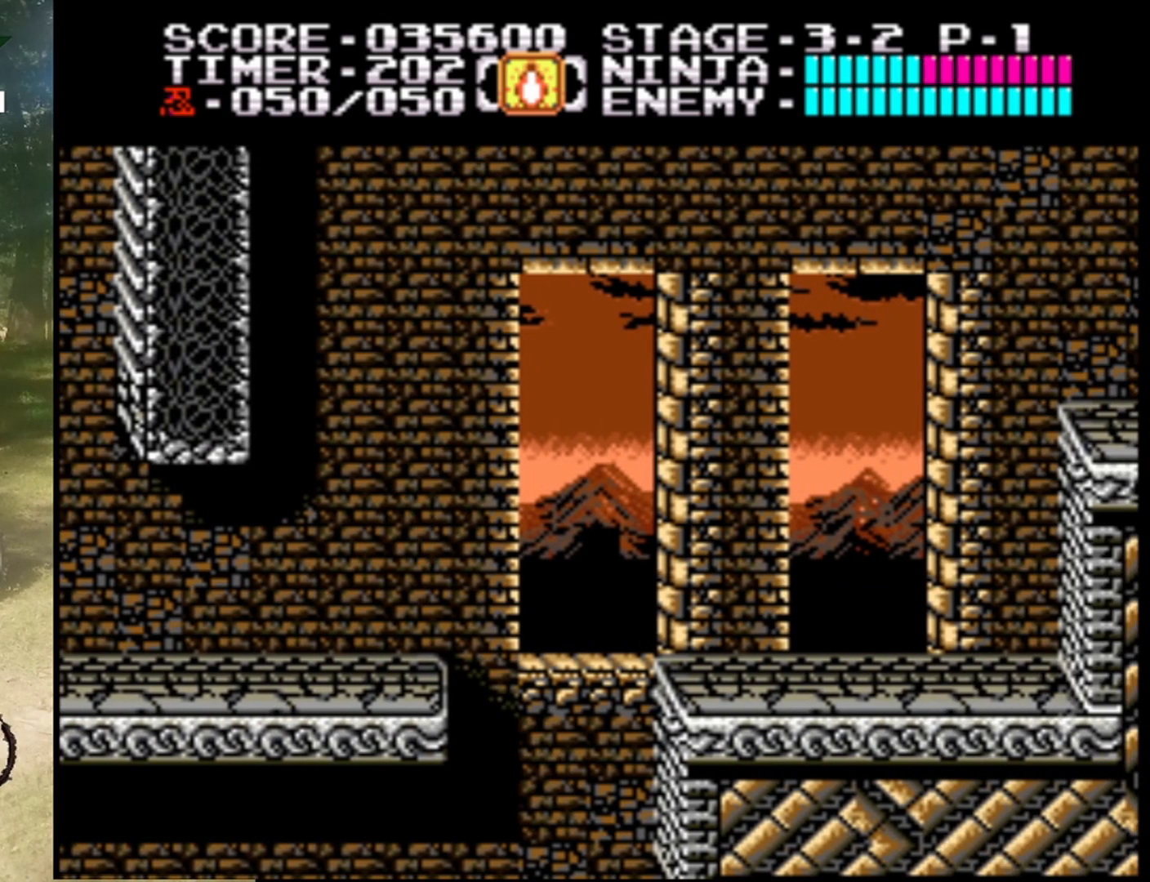
{"buttons": [], "events": []}
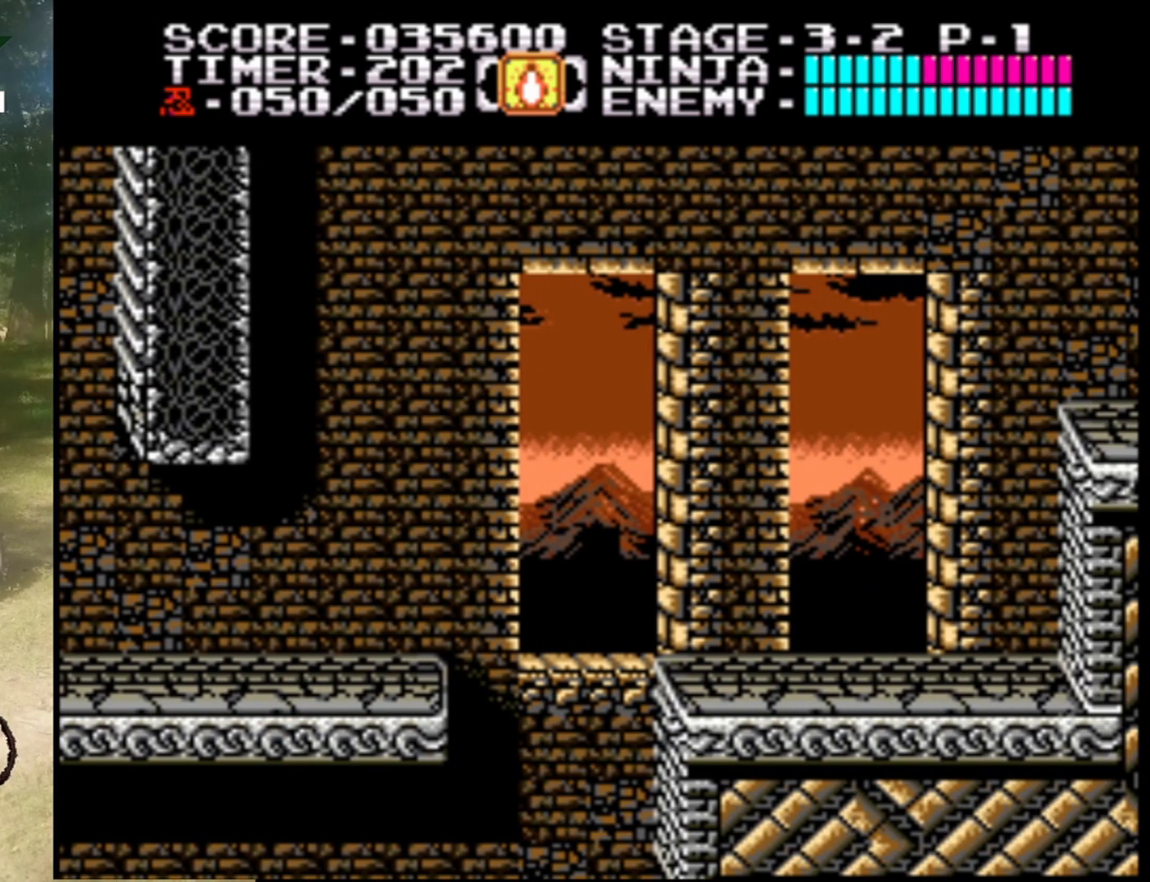
{"buttons": [], "events": []}
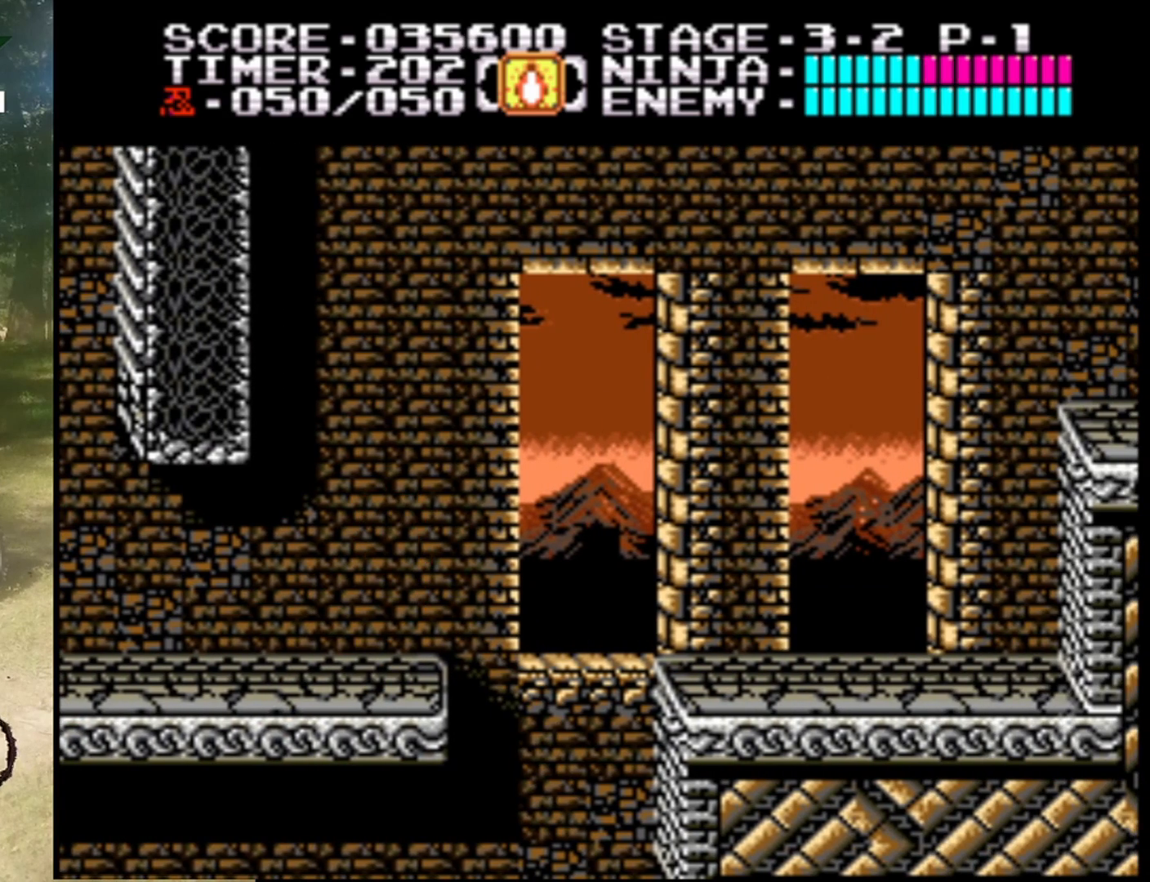
{"buttons": [], "events": []}
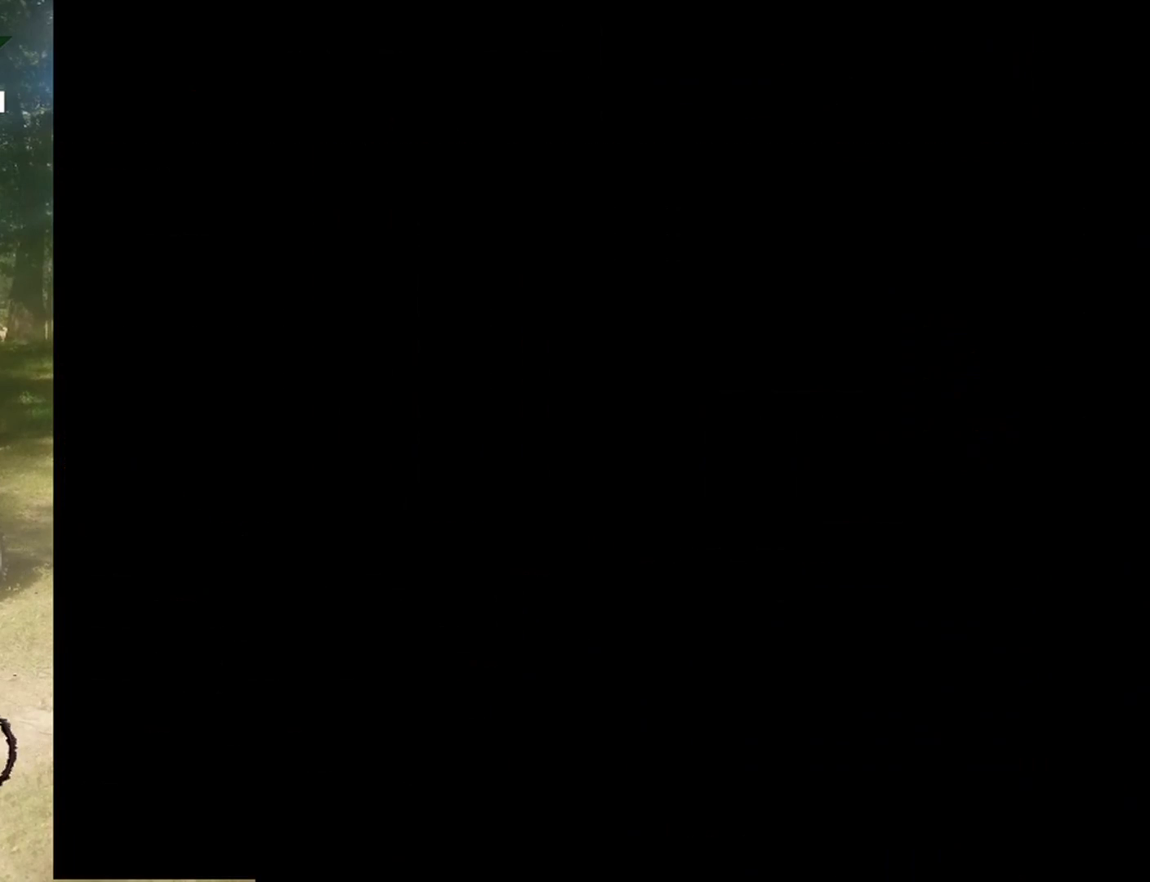
{"buttons": [], "events": []}